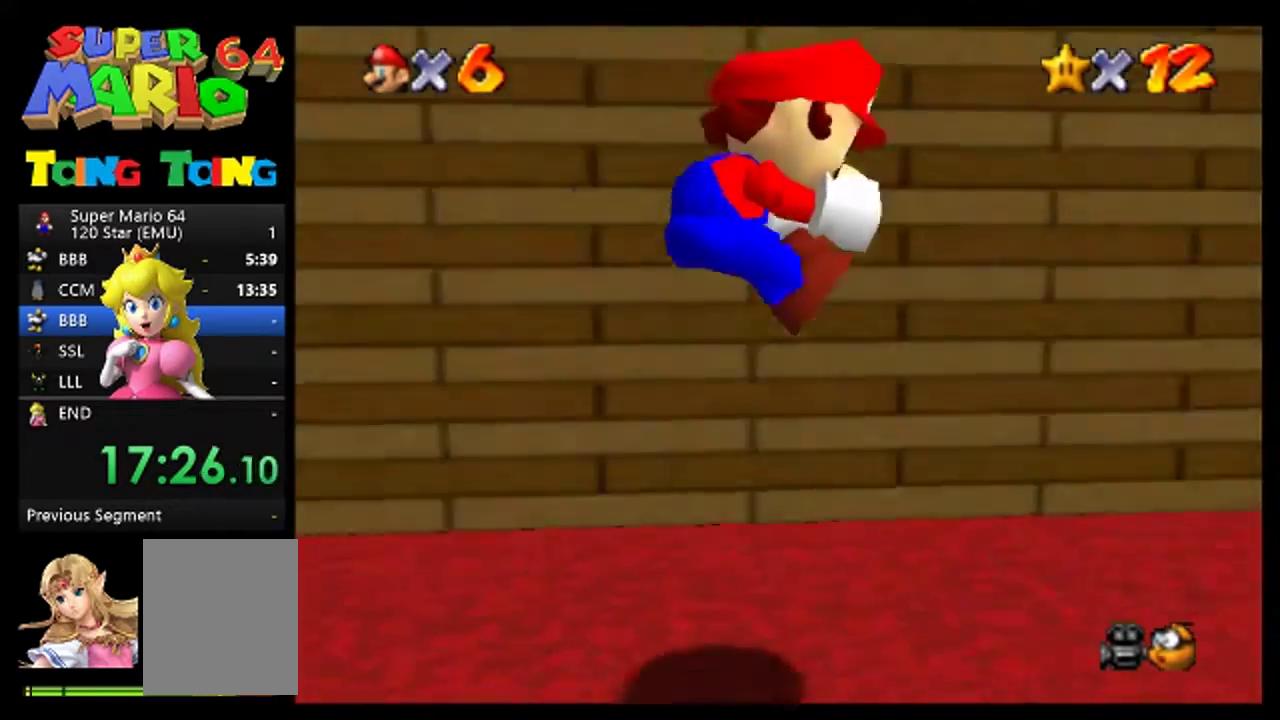
Gameplay with a controller (Nintendo layout); each line is a JSON object with the inputs held at the frame after it. "events" lists button and stick changes between this image and that frame as [ms after this image, input, new state], when the widget could be followed in between. This overlay highlights the sticks when they move; stick clicks (L3) are not distinguishable. Not read: L1 L3 R1 R3.
{"buttons": [], "left_stick": "up-right", "events": [[300, "left_stick", "up-right"]]}
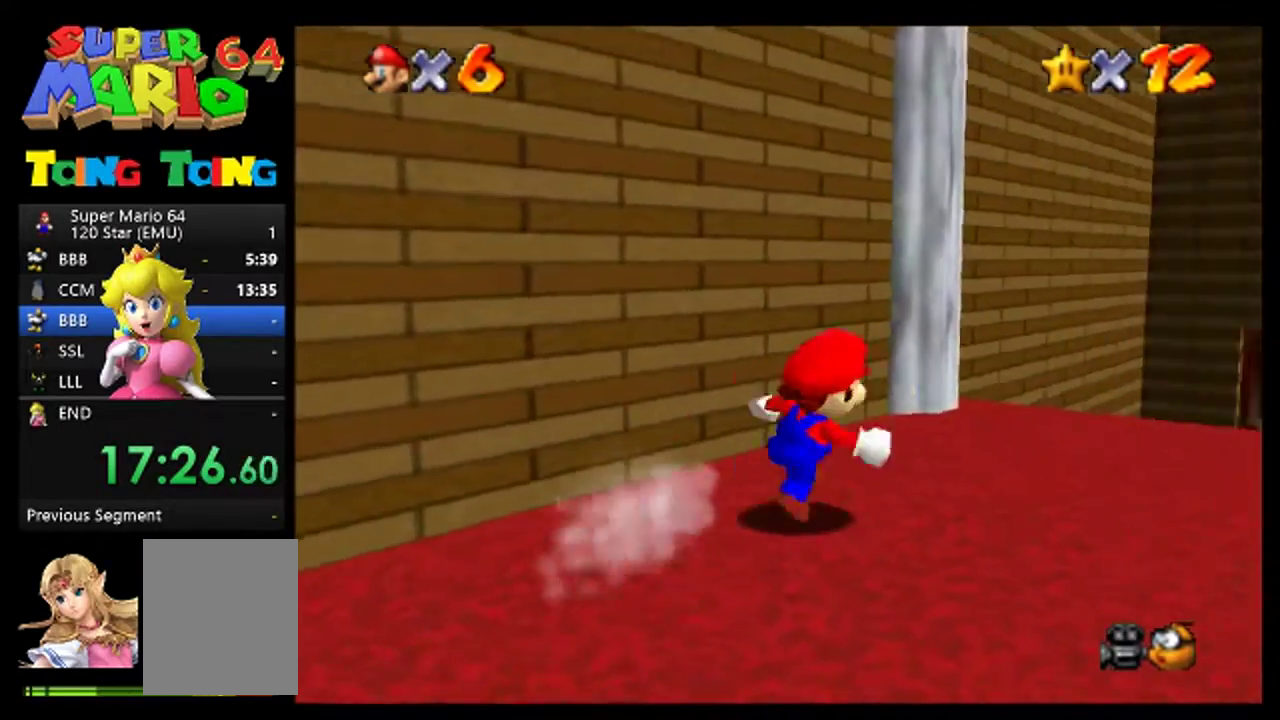
{"buttons": ["A"], "left_stick": "up", "events": [[300, "left_stick", "up"], [500, "A", "down"]]}
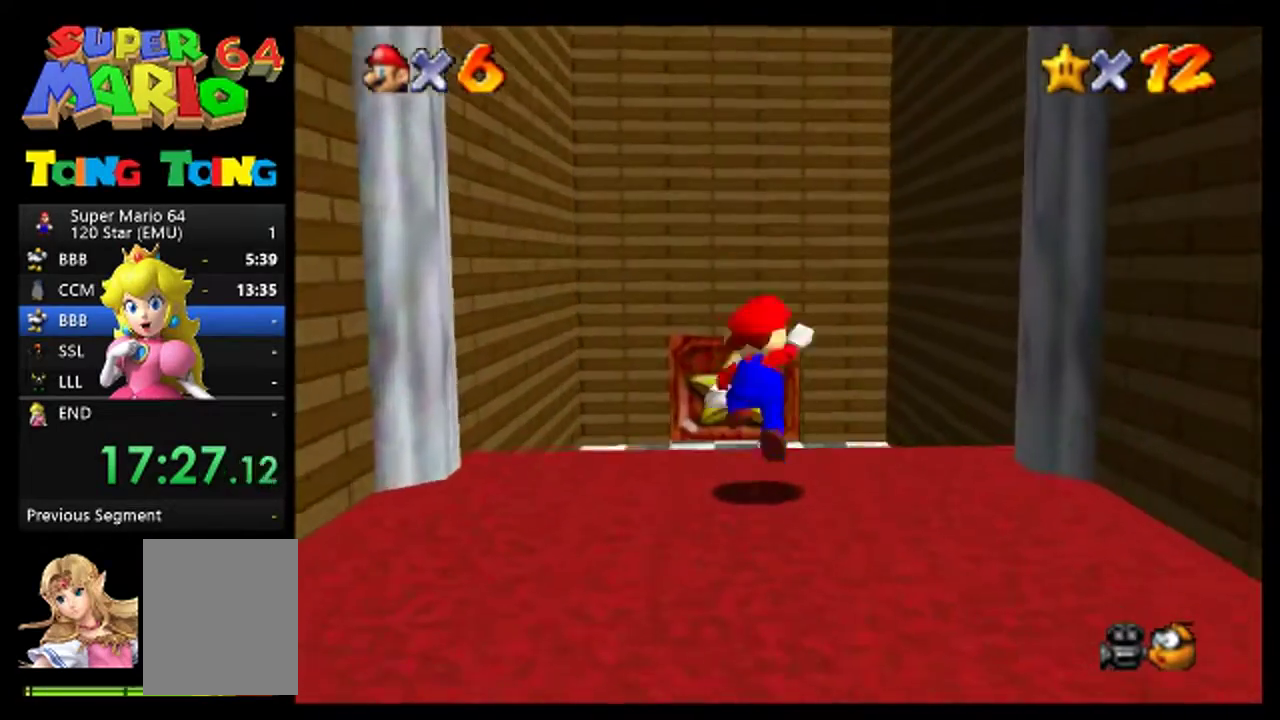
{"buttons": [], "left_stick": "up", "events": [[67, "A", "up"], [267, "left_stick", "up-left"], [400, "left_stick", "up"]]}
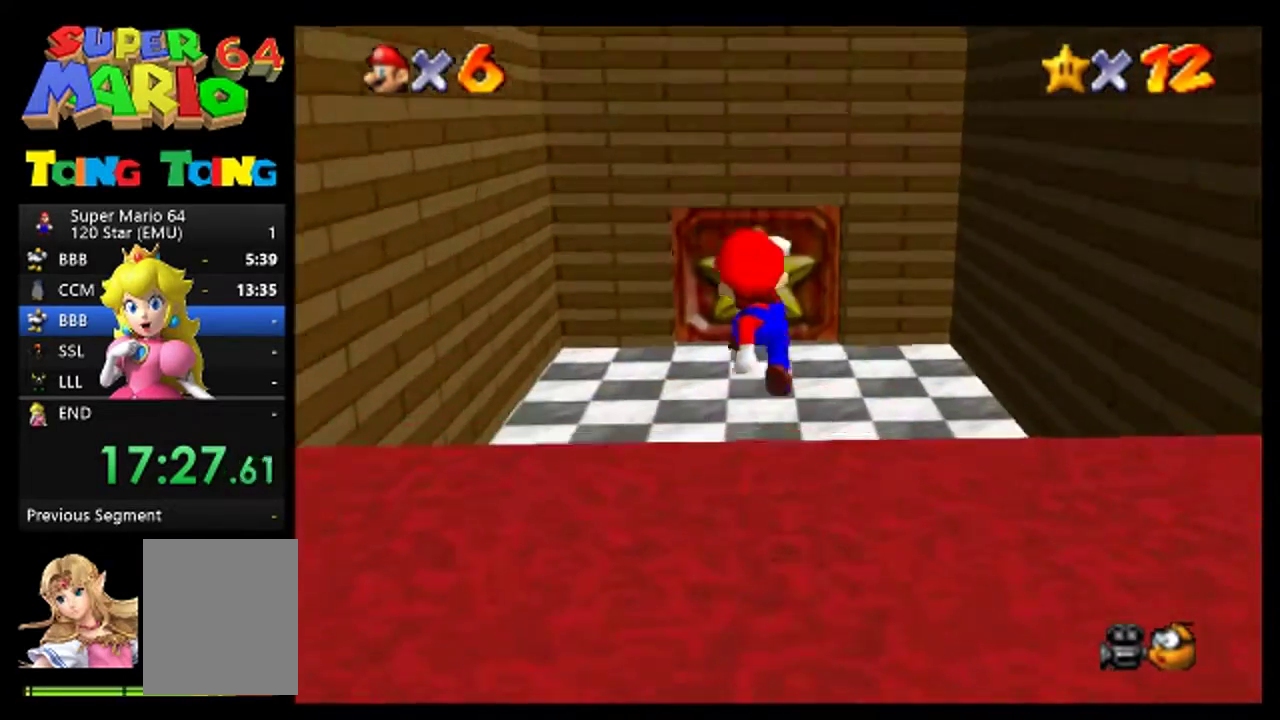
{"buttons": [], "left_stick": "up"}
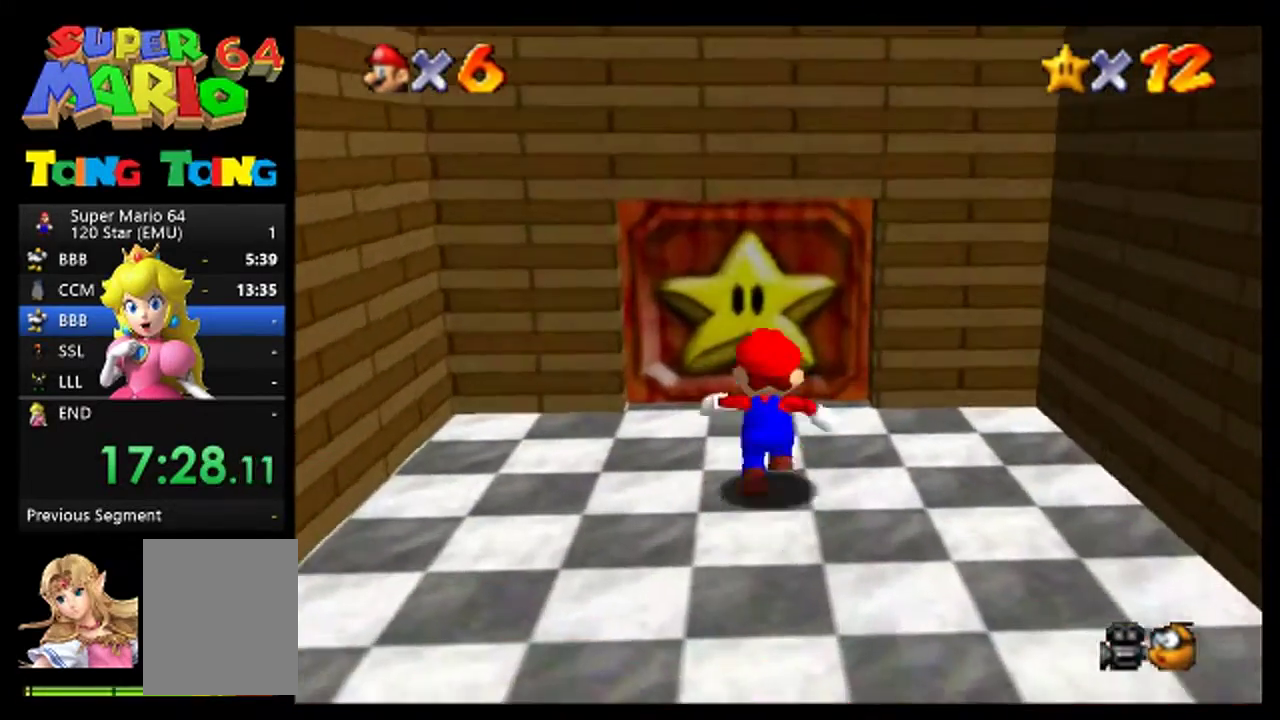
{"buttons": [], "left_stick": "up"}
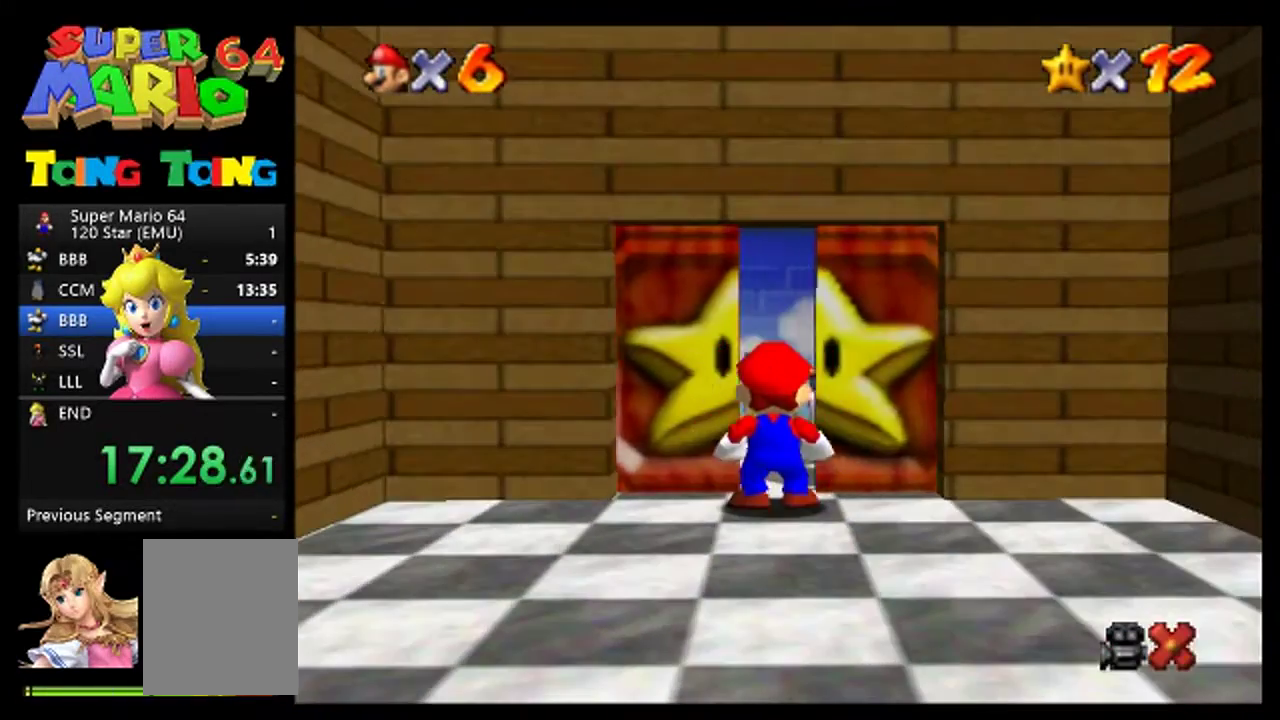
{"buttons": [], "left_stick": "up"}
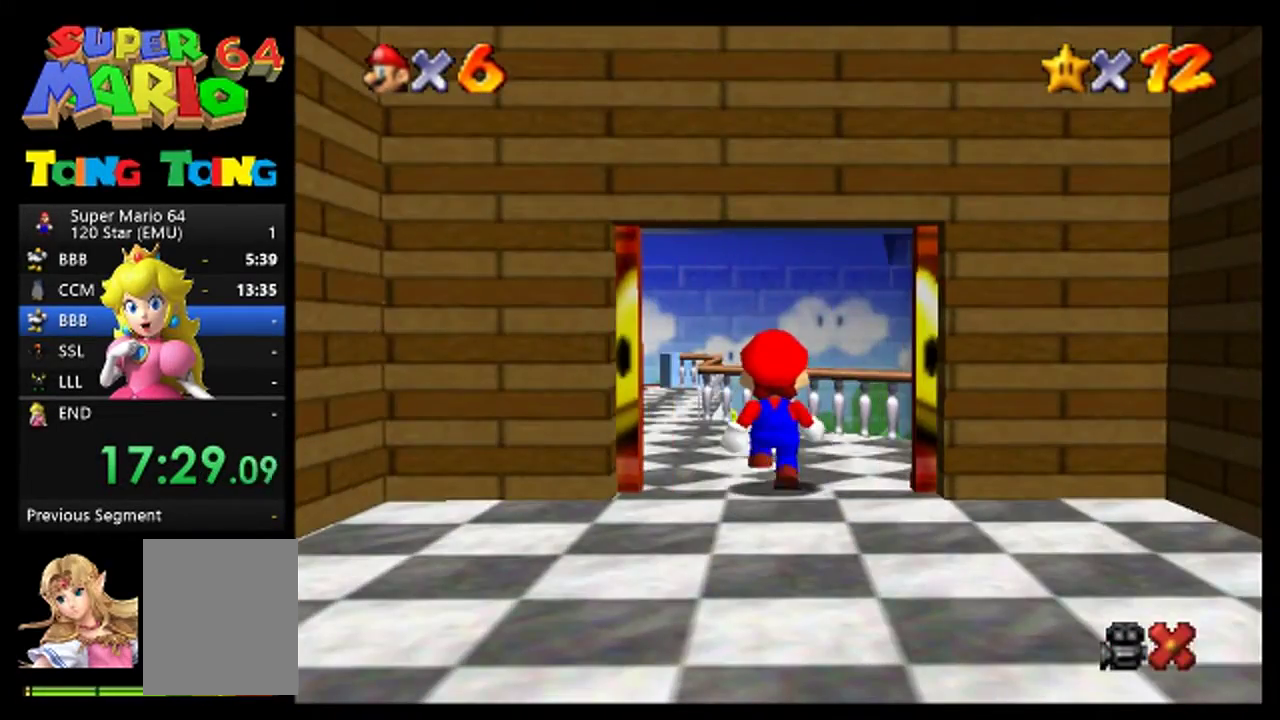
{"buttons": [], "left_stick": "center", "events": [[100, "left_stick", "center"]]}
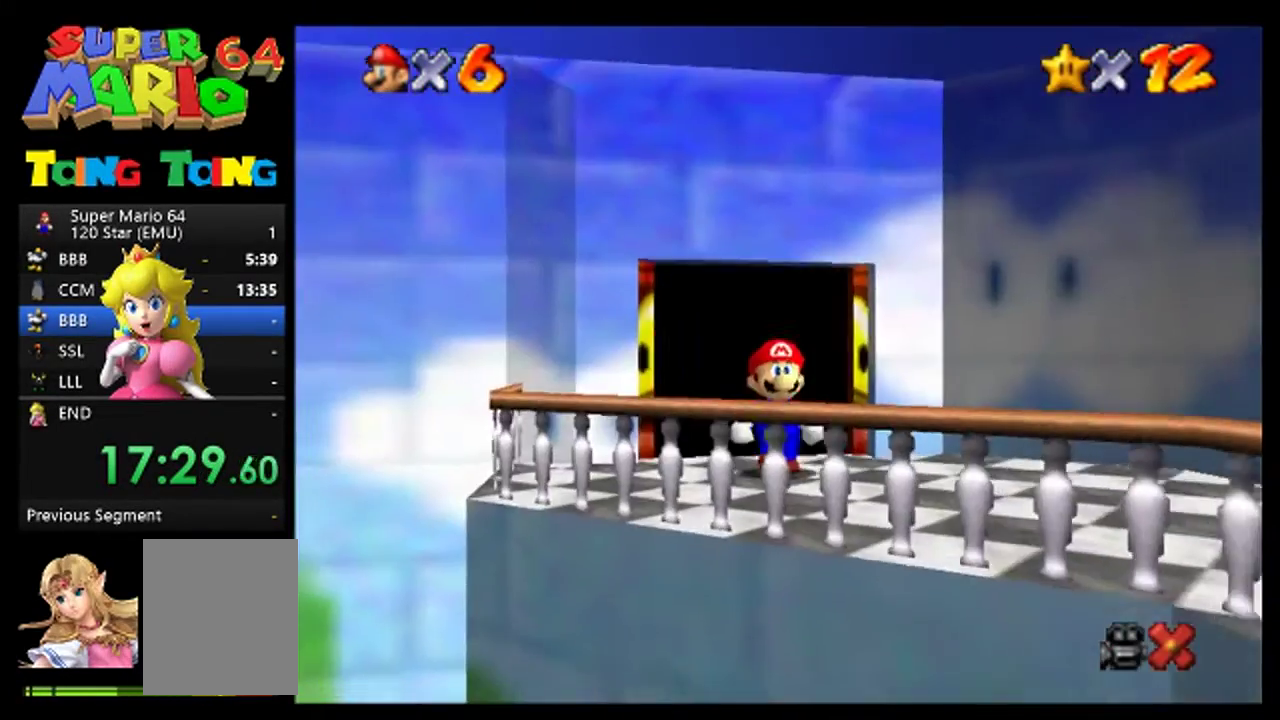
{"buttons": [], "left_stick": "center", "events": []}